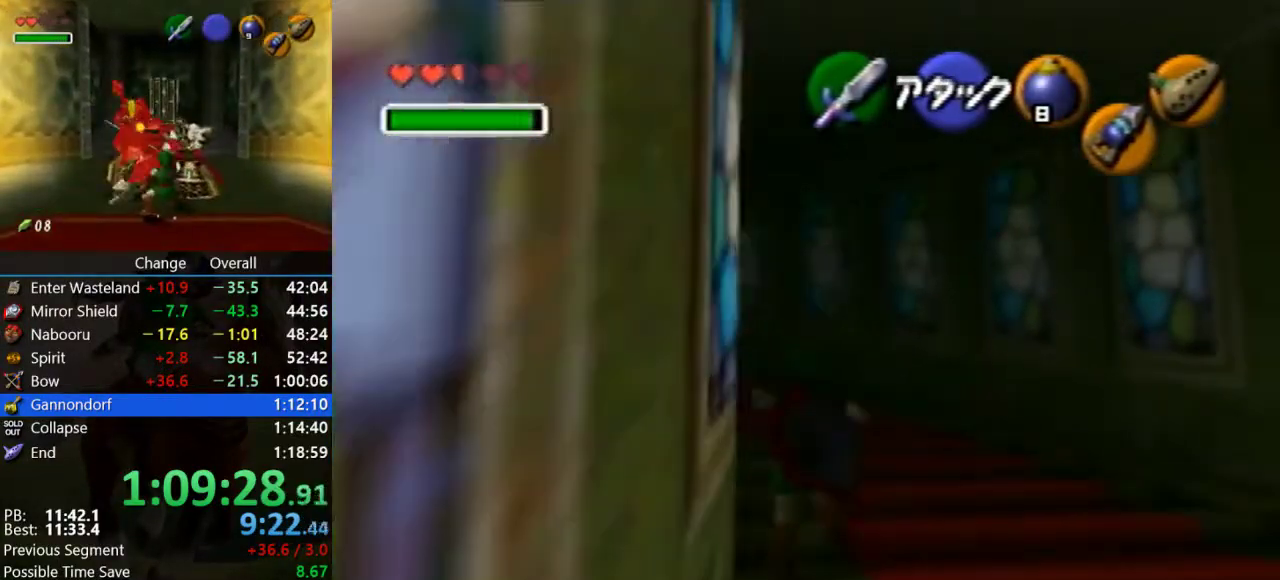
Gameplay with a controller (Nintendo layout); each line is a JSON object with the inputs held at the frame after it. "events" lists button and stick changes between this image and that frame as [ms after this image, input, new state], when the widget could be followed in between. Not read: L3 R3.
{"buttons": [], "left_stick": "up-left", "events": [[67, "left_stick", "up"], [100, "Z", "up"], [133, "A", "up"], [267, "left_stick", "up-left"]]}
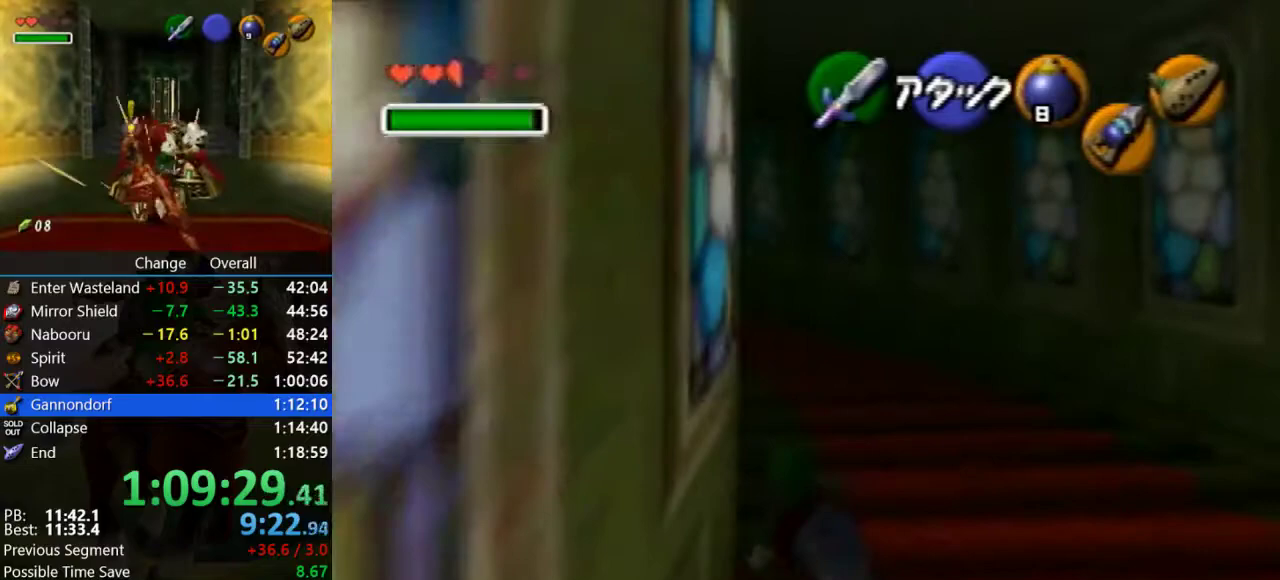
{"buttons": [], "left_stick": "up-left", "events": [[100, "A", "down"], [400, "A", "up"]]}
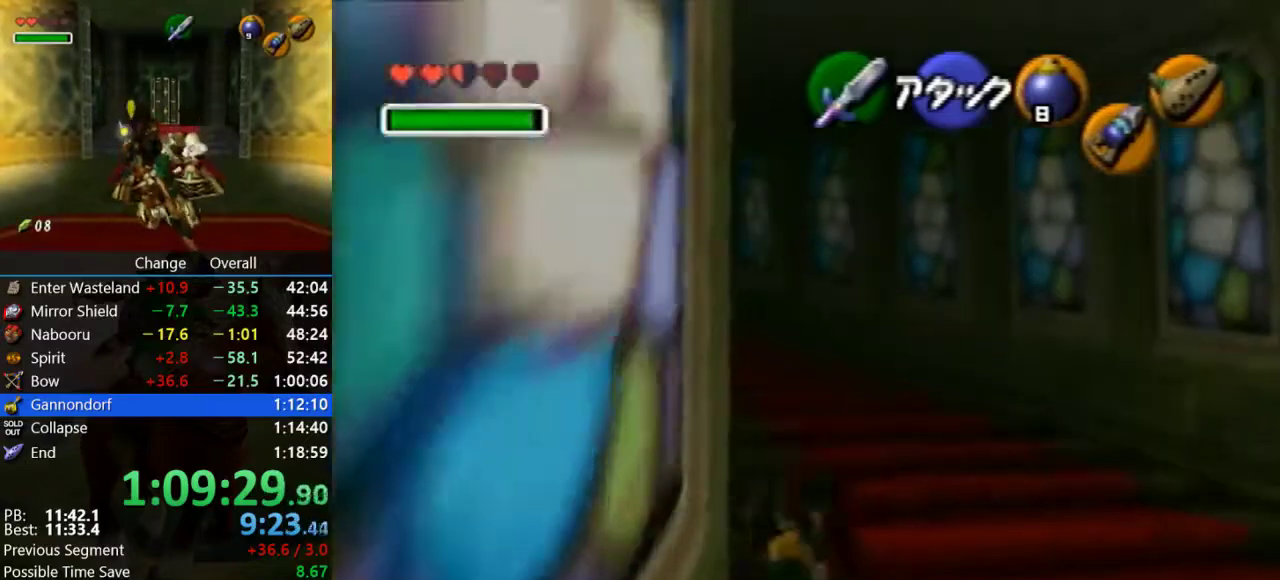
{"buttons": ["A", "Z"], "left_stick": "up", "events": [[333, "A", "down"], [400, "Z", "down"], [467, "left_stick", "up"]]}
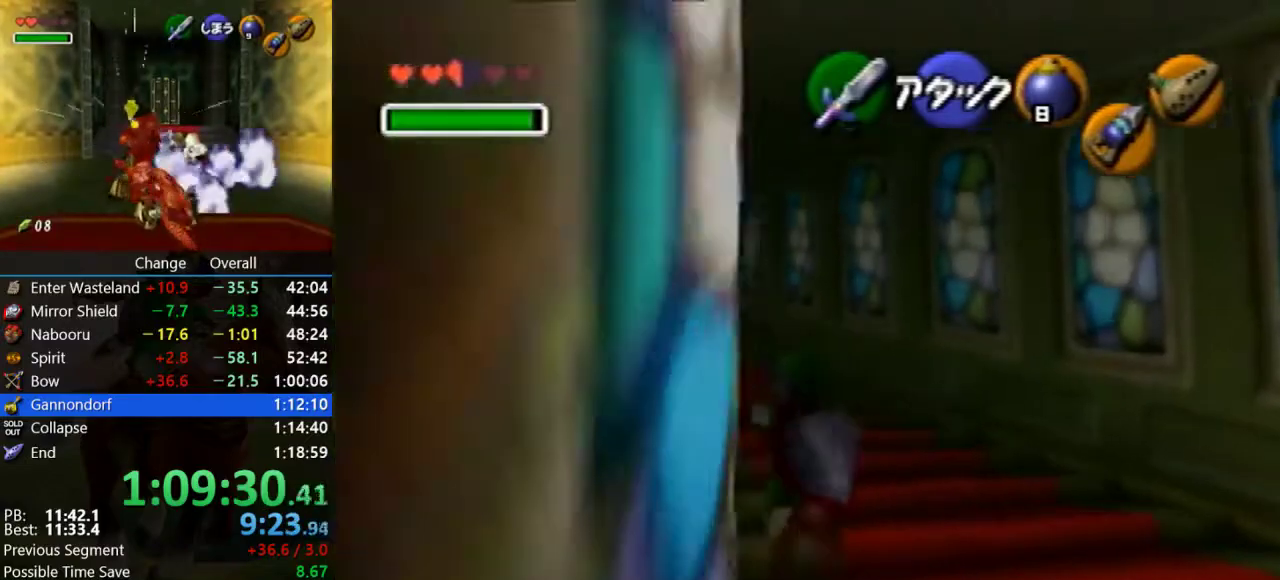
{"buttons": [], "left_stick": "up", "events": [[167, "A", "up"], [167, "Z", "up"]]}
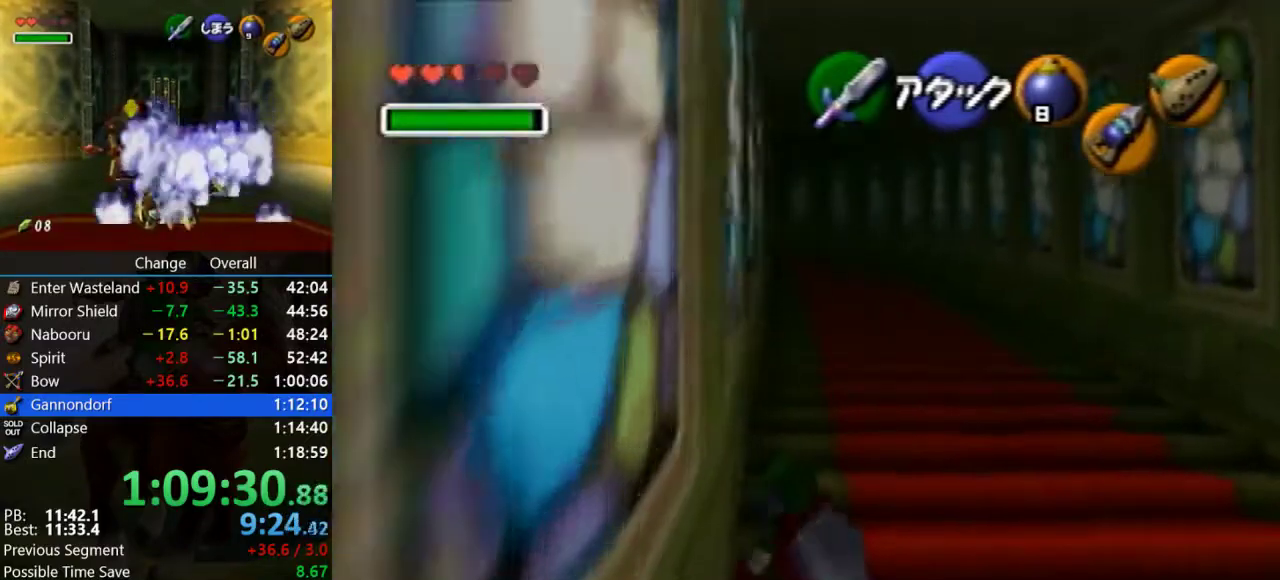
{"buttons": [], "left_stick": "up", "events": [[133, "A", "down"], [400, "A", "up"]]}
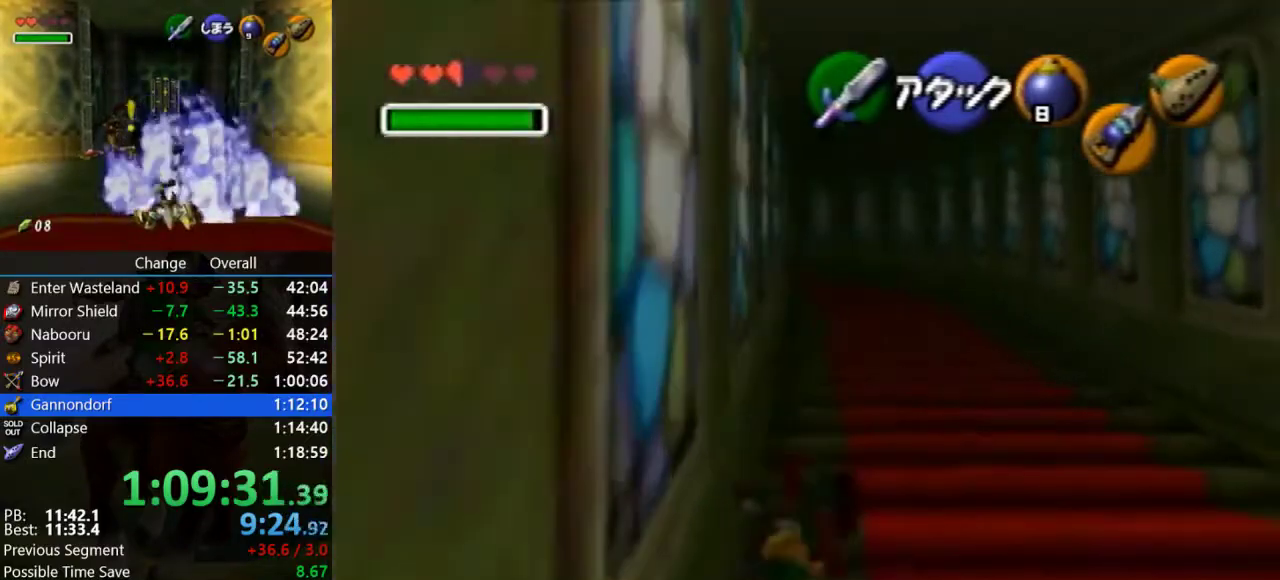
{"buttons": ["A"], "left_stick": "up", "events": [[333, "A", "down"]]}
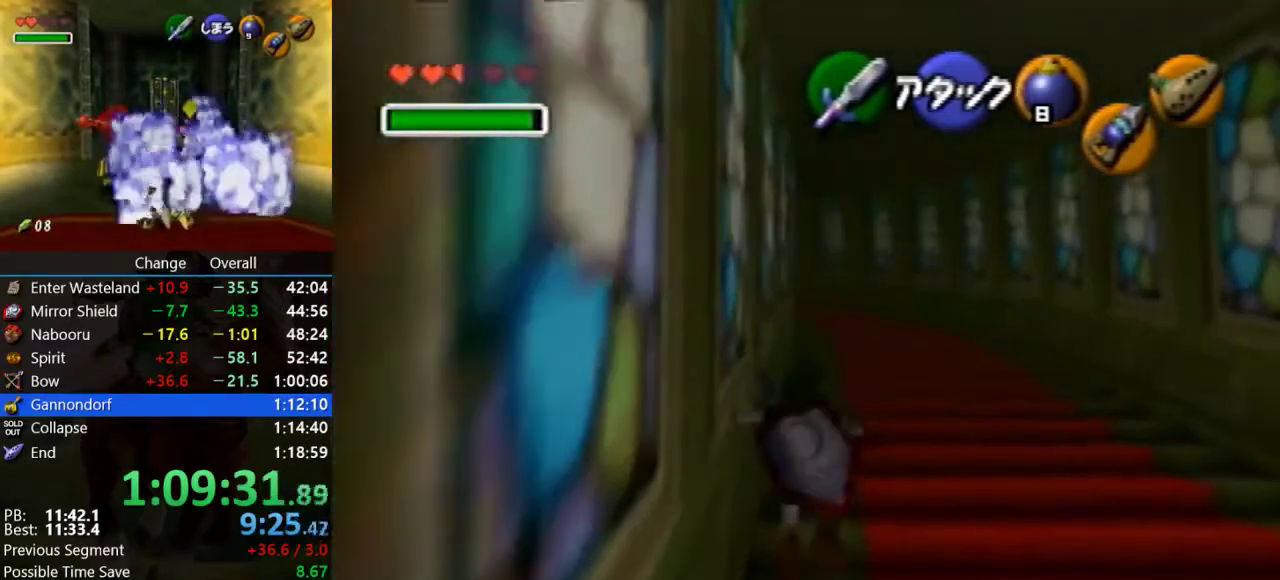
{"buttons": [], "left_stick": "up", "events": [[167, "A", "up"]]}
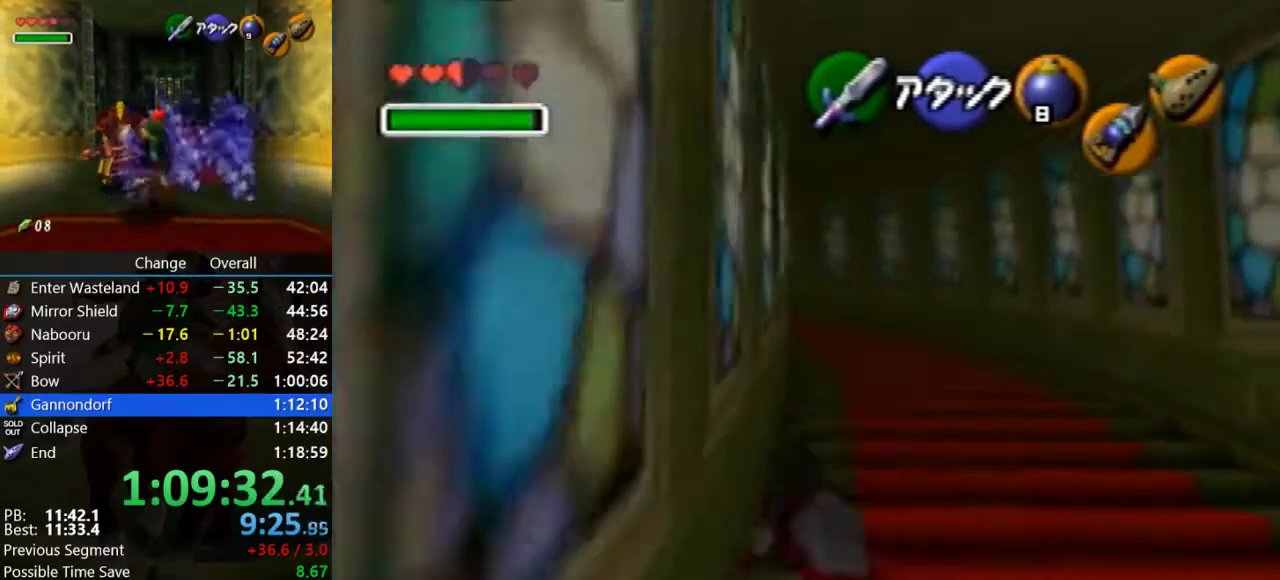
{"buttons": [], "left_stick": "up", "events": [[167, "A", "down"], [400, "A", "up"]]}
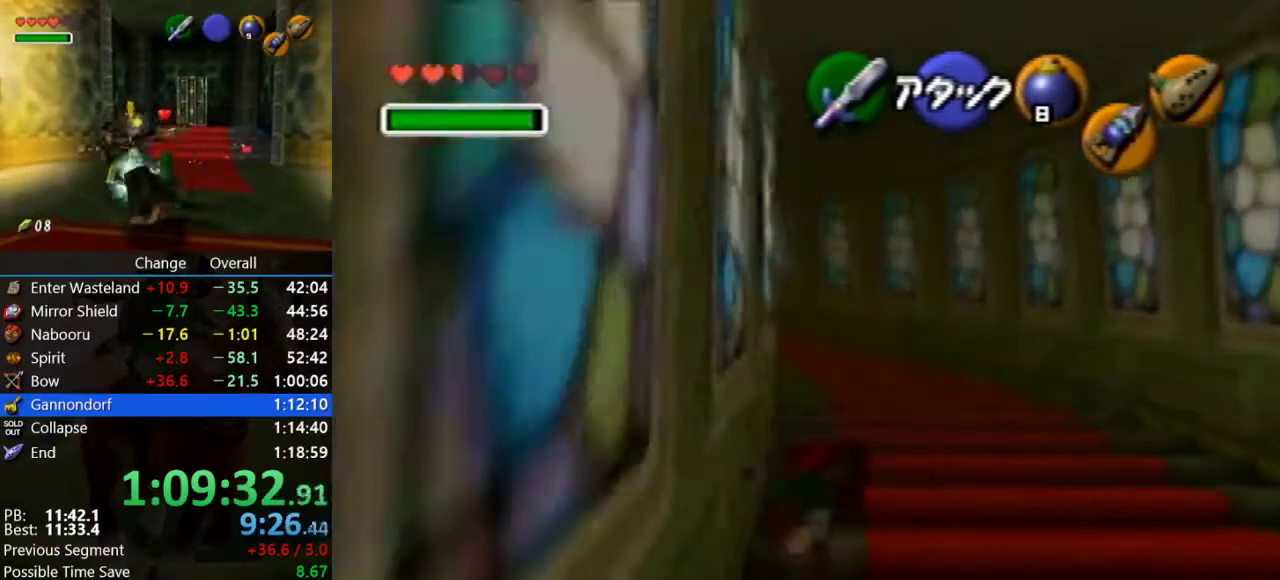
{"buttons": ["A", "Z"], "left_stick": "up-left", "events": [[200, "left_stick", "up-left"], [433, "A", "down"], [500, "Z", "down"]]}
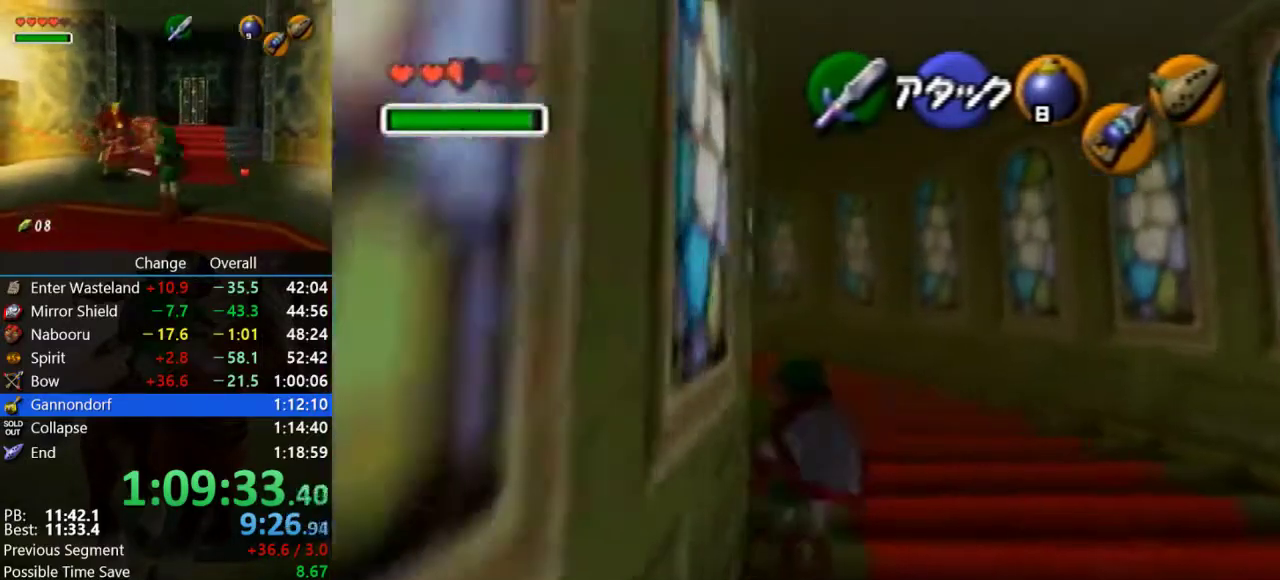
{"buttons": [], "left_stick": "up", "events": [[133, "left_stick", "up"], [200, "Z", "up"], [233, "A", "up"]]}
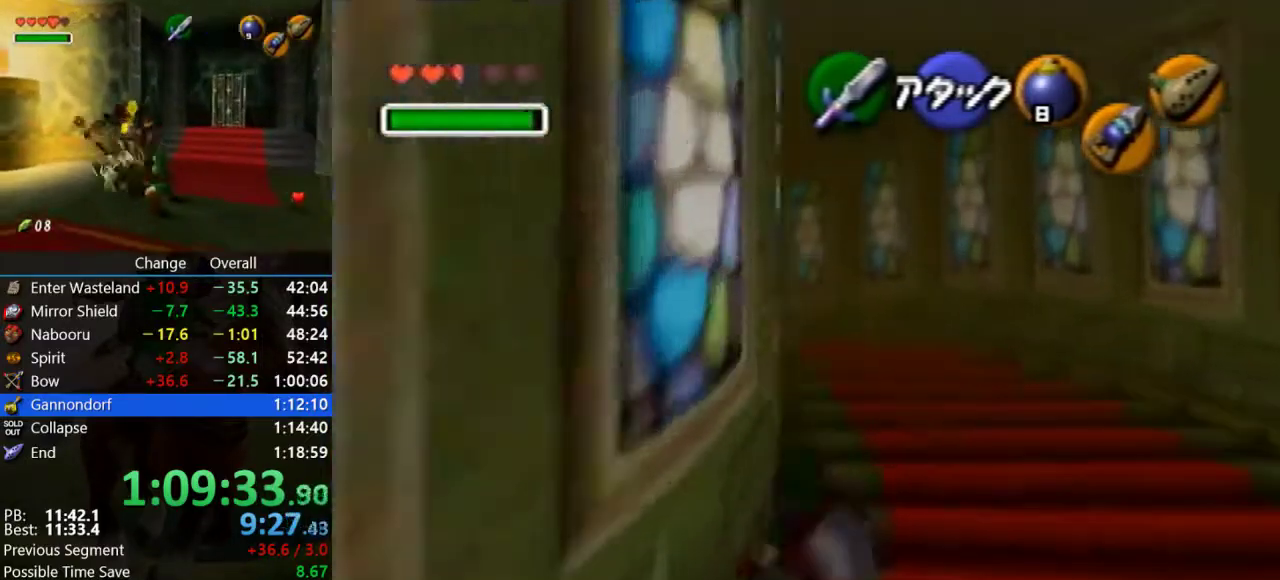
{"buttons": [], "left_stick": "up", "events": [[133, "left_stick", "up-left"], [200, "left_stick", "down-right"], [267, "A", "down"], [267, "Z", "down"], [267, "left_stick", "up-left"], [367, "left_stick", "up"], [467, "Z", "up"], [500, "A", "up"]]}
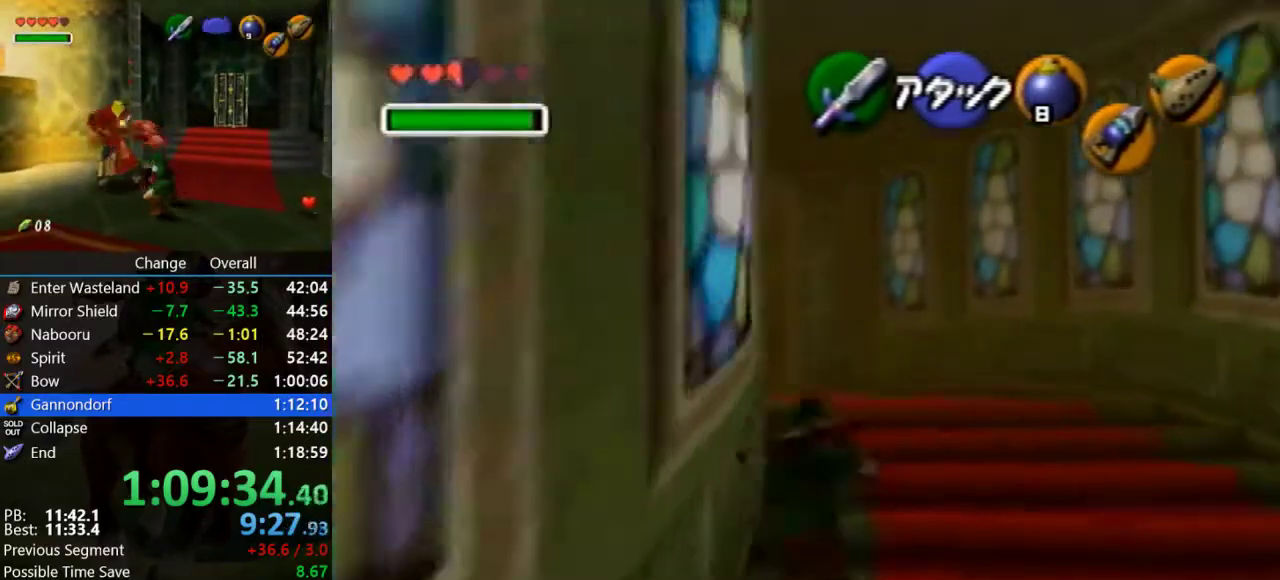
{"buttons": ["A"], "left_stick": "up-left", "events": [[233, "left_stick", "up-left"], [500, "A", "down"]]}
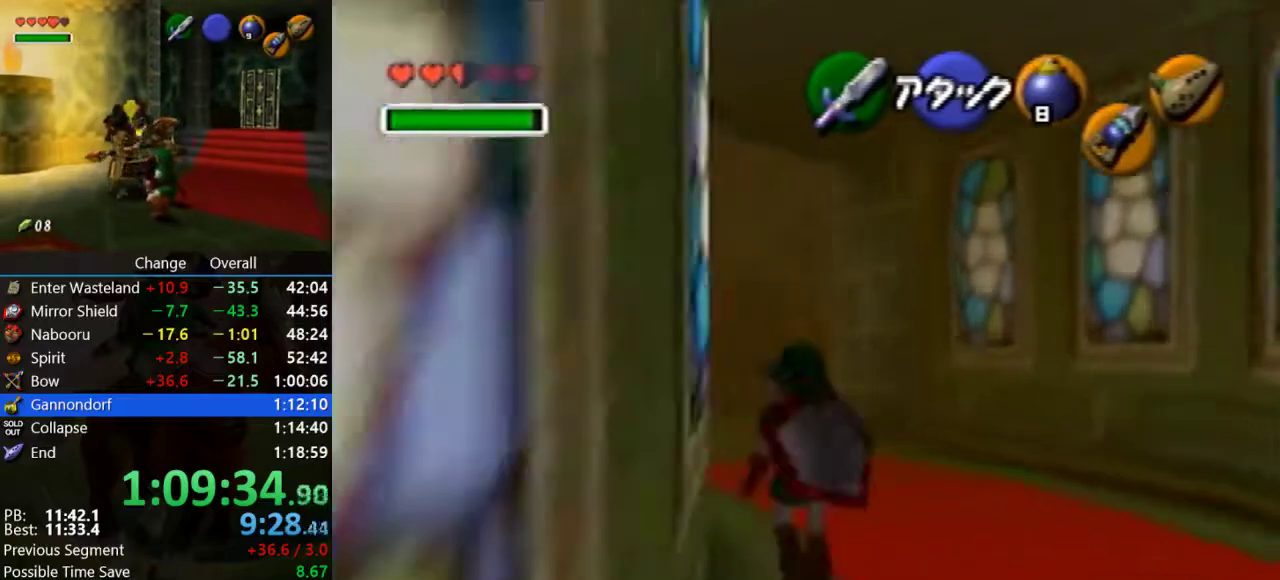
{"buttons": [], "left_stick": "up", "events": [[33, "Z", "down"], [167, "left_stick", "up"], [233, "A", "up"], [233, "Z", "up"]]}
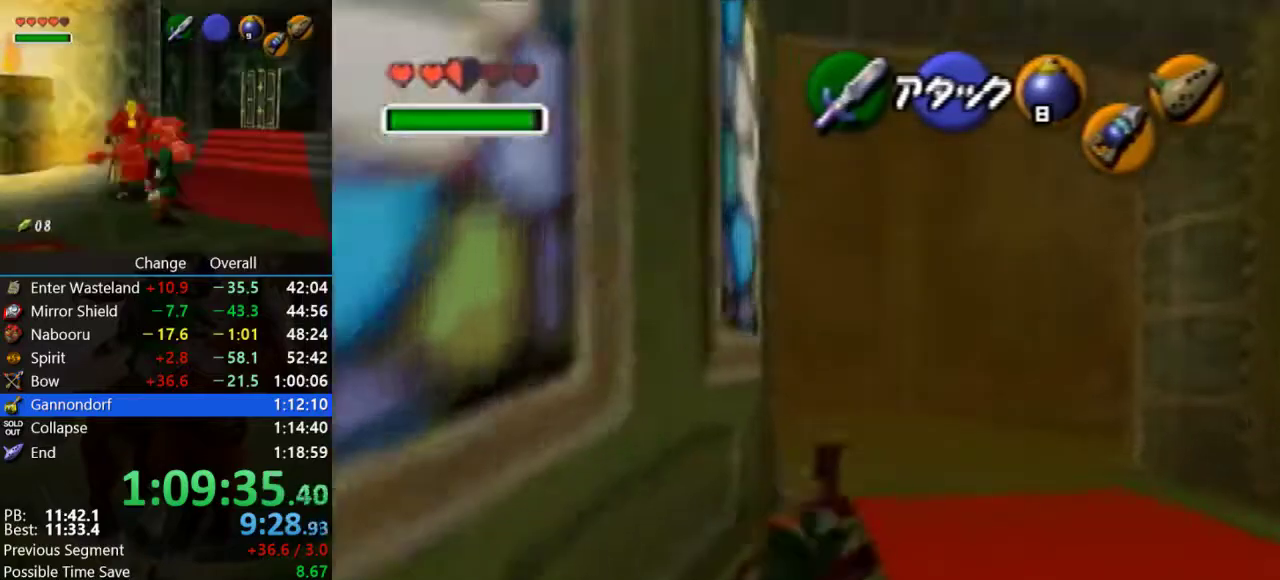
{"buttons": [], "left_stick": "up-left", "events": [[467, "left_stick", "up-left"]]}
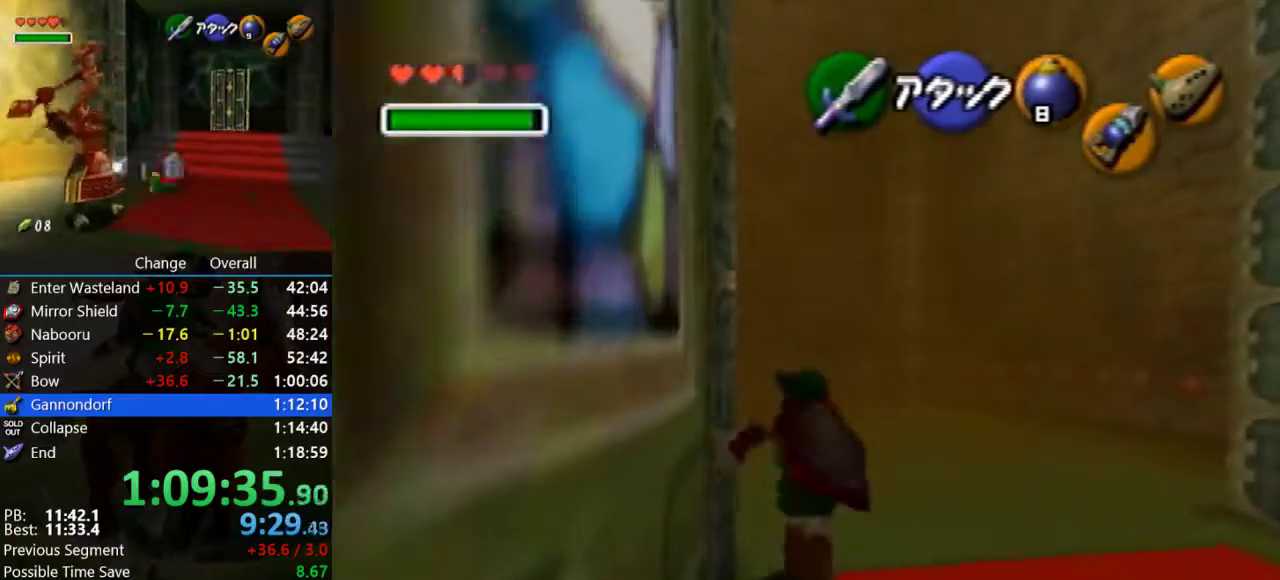
{"buttons": [], "left_stick": "up-left", "events": [[133, "A", "down"], [133, "Z", "down"], [267, "left_stick", "up"], [367, "A", "up"], [367, "Z", "up"], [467, "left_stick", "up-left"]]}
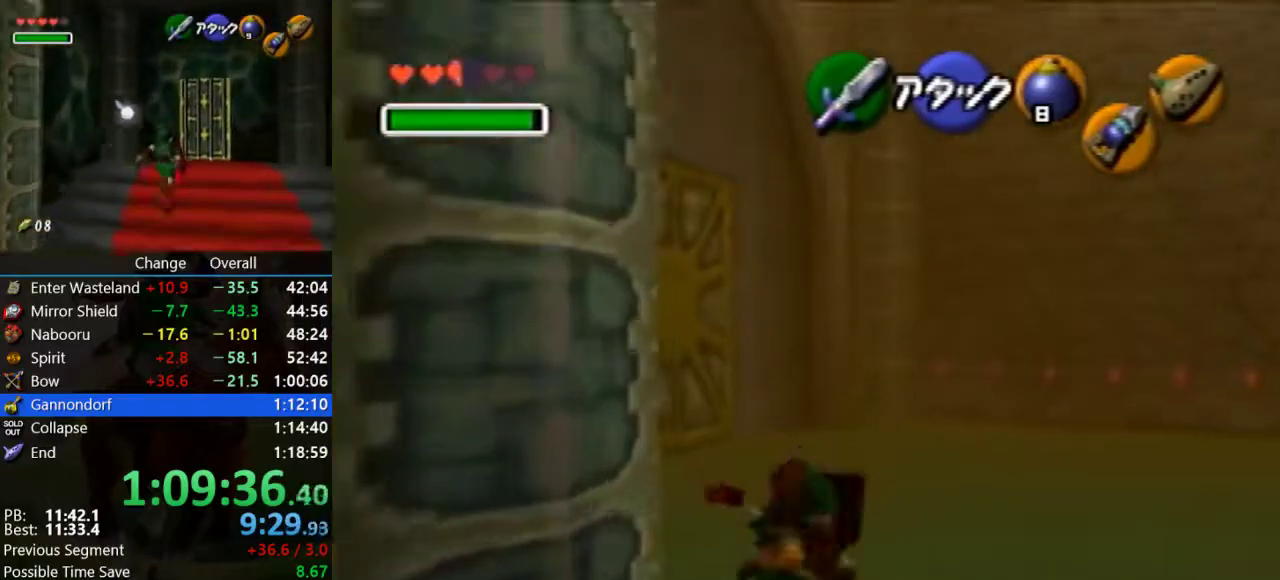
{"buttons": [], "left_stick": "up-left", "events": []}
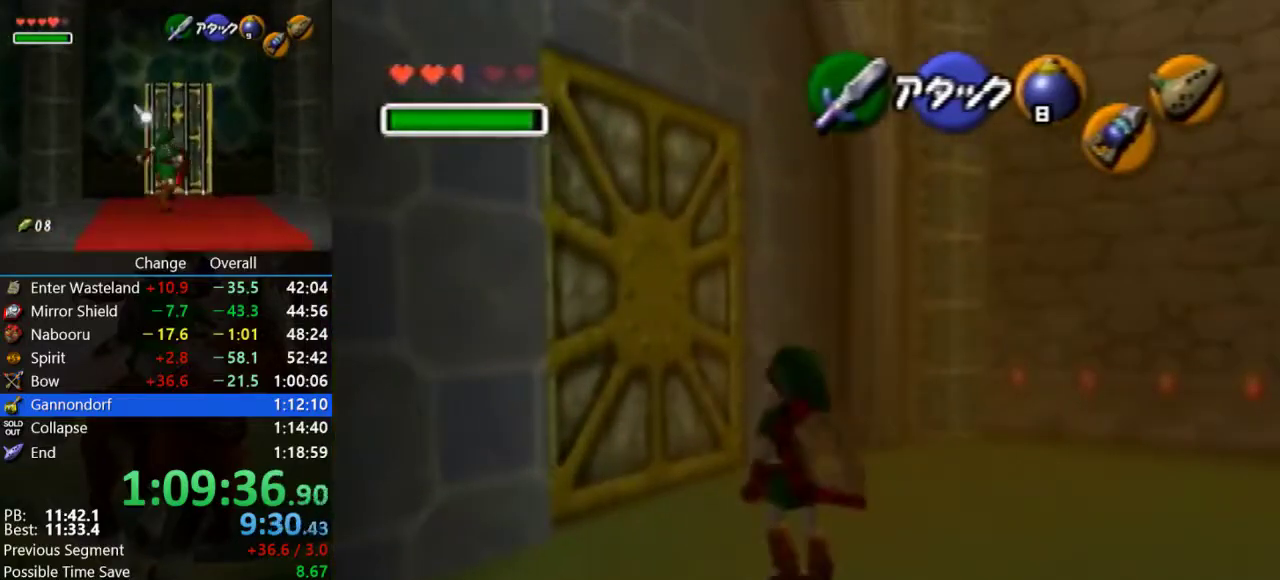
{"buttons": [], "left_stick": "center", "events": [[367, "A", "down"], [433, "A", "up"], [500, "left_stick", "center"]]}
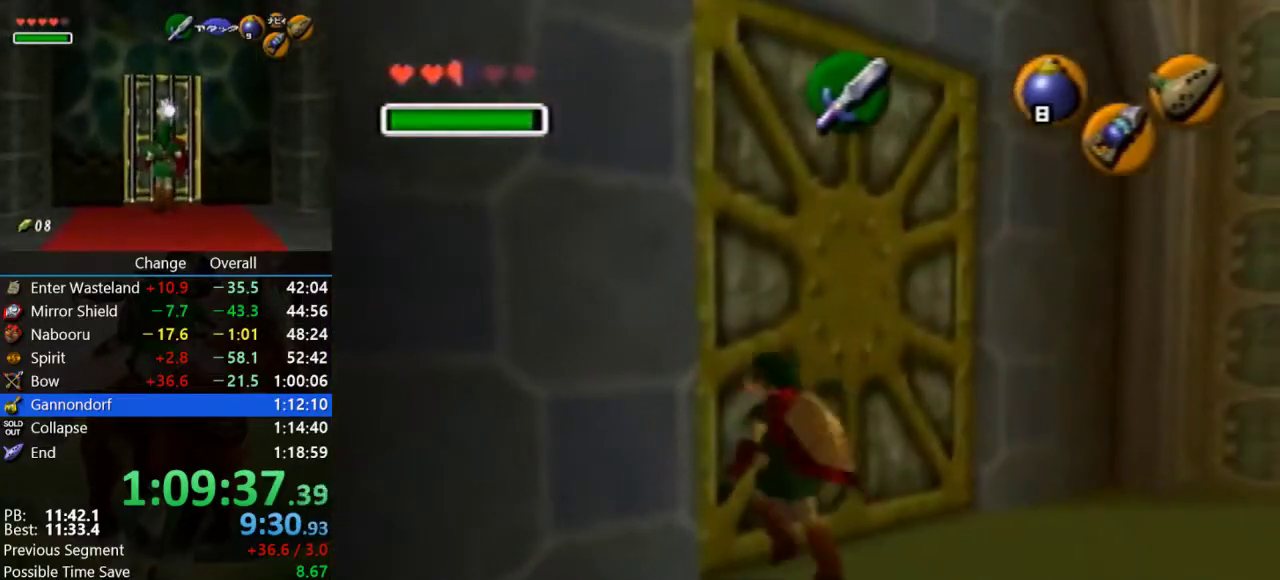
{"buttons": [], "left_stick": "center", "events": [[33, "A", "down"], [167, "A", "up"], [233, "A", "down"], [367, "A", "up"]]}
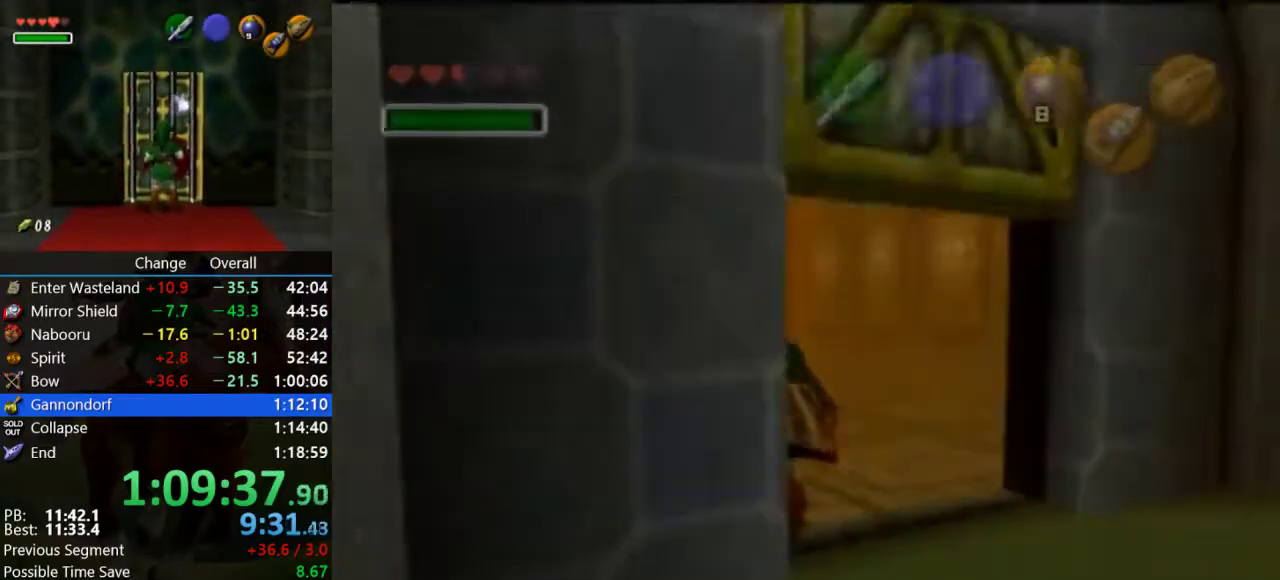
{"buttons": ["A"], "left_stick": "center", "events": [[333, "A", "down"], [433, "A", "up"], [500, "A", "down"]]}
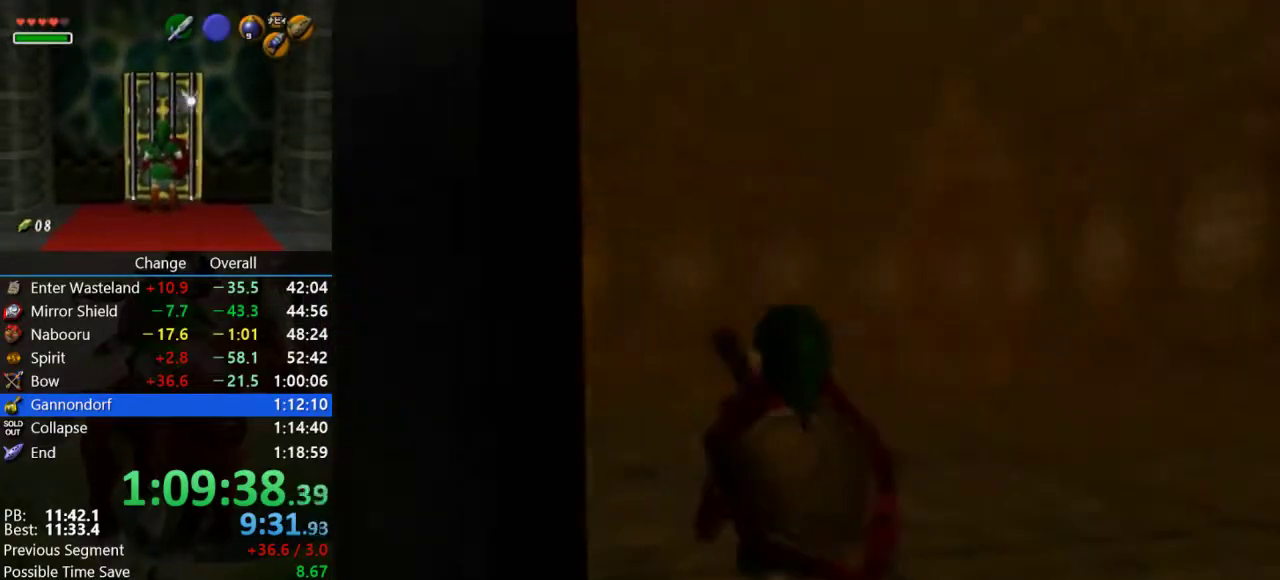
{"buttons": [], "left_stick": "center", "events": [[33, "B", "down"], [133, "A", "up"], [133, "B", "up"], [233, "A", "down"], [233, "B", "down"], [333, "A", "up"], [333, "B", "up"]]}
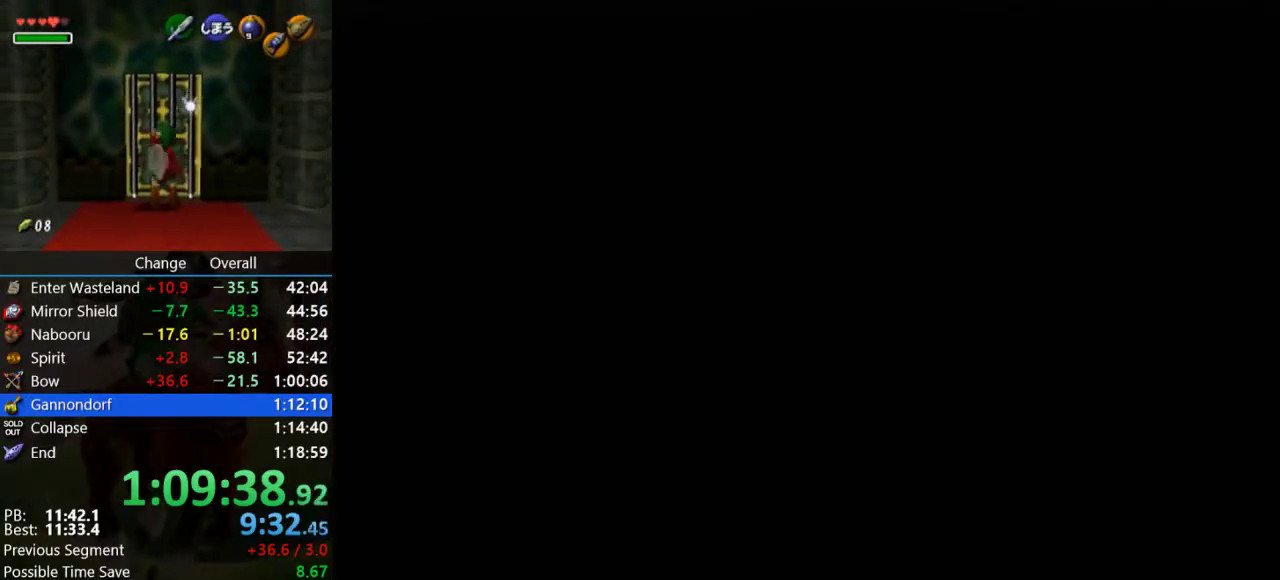
{"buttons": ["A", "B"], "left_stick": "center", "events": [[100, "A", "down"], [100, "B", "down"], [167, "A", "up"], [167, "B", "up"], [300, "A", "down"], [300, "B", "down"], [400, "A", "up"], [400, "B", "up"], [467, "A", "down"], [467, "B", "down"]]}
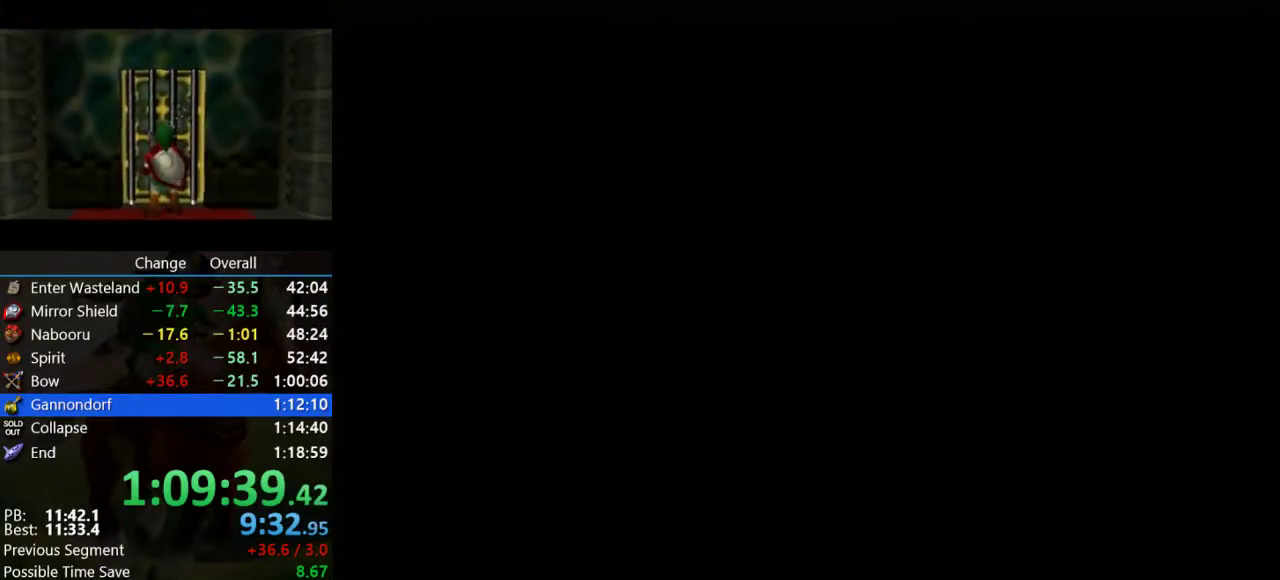
{"buttons": [], "left_stick": "center", "events": [[67, "B", "up"], [100, "A", "up"], [200, "A", "down"], [200, "B", "down"], [300, "A", "up"], [300, "B", "up"], [367, "A", "down"], [367, "B", "down"], [433, "A", "up"], [433, "B", "up"]]}
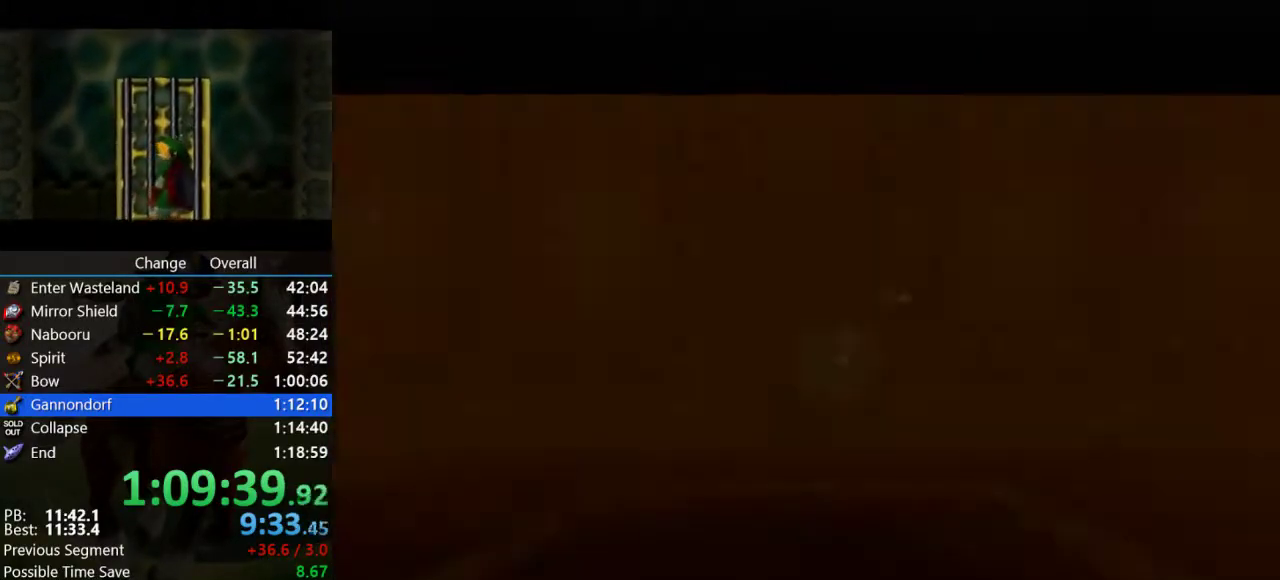
{"buttons": ["A", "B"], "left_stick": "center"}
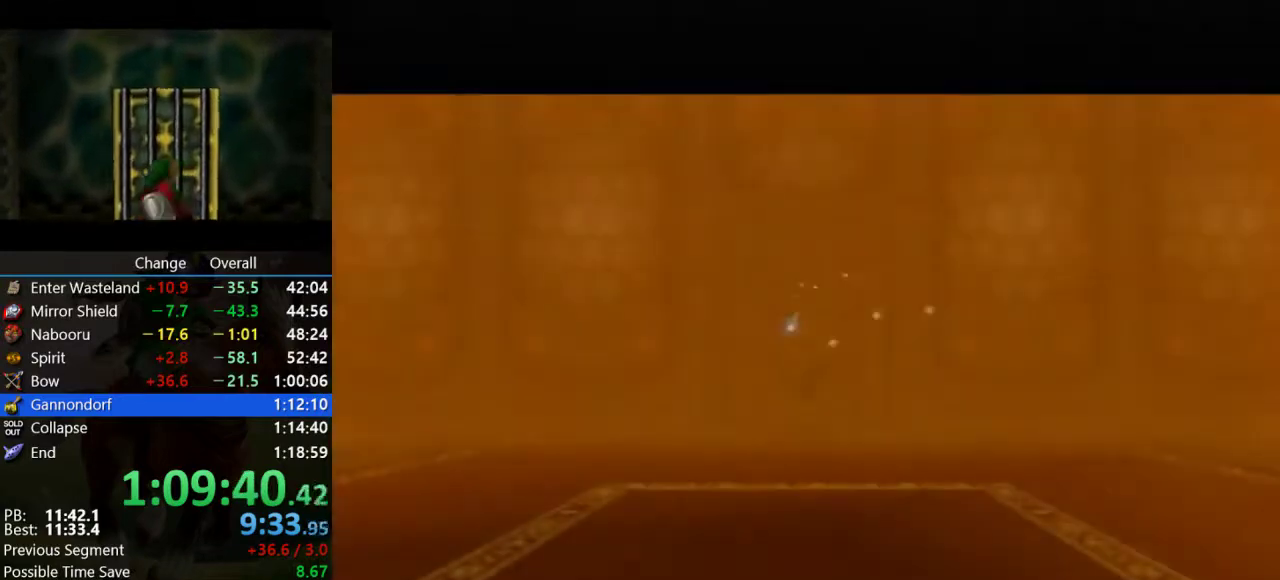
{"buttons": [], "left_stick": "center"}
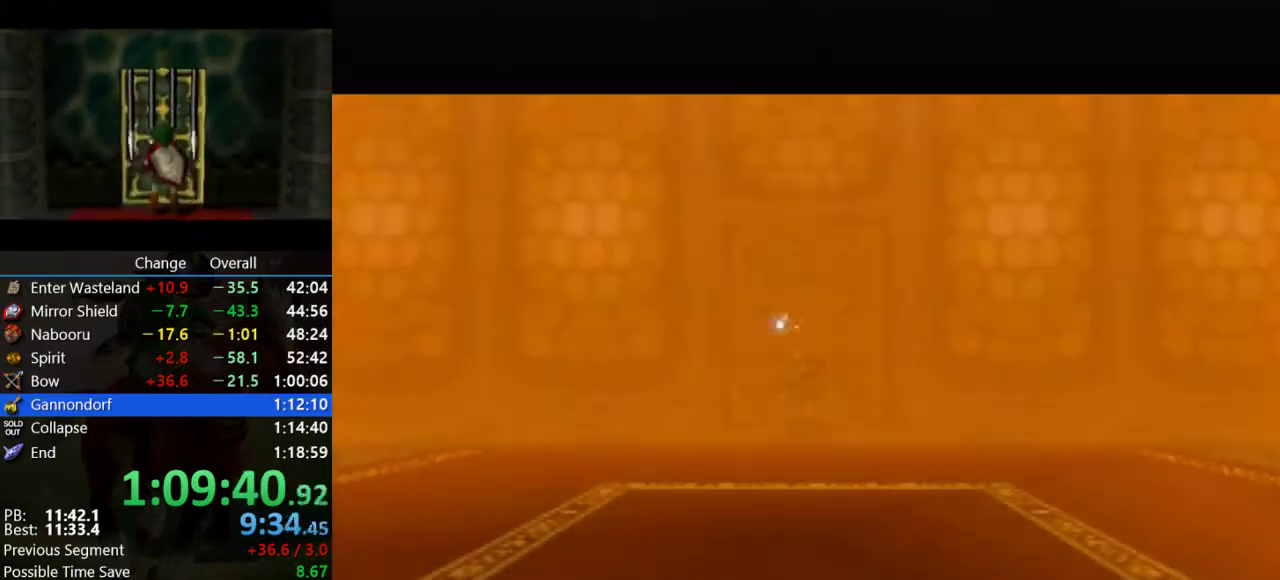
{"buttons": ["A", "B"], "left_stick": "center", "events": [[67, "A", "down"], [167, "A", "up"], [300, "A", "down"], [300, "B", "down"], [367, "A", "up"], [367, "B", "up"], [467, "A", "down"], [467, "B", "down"]]}
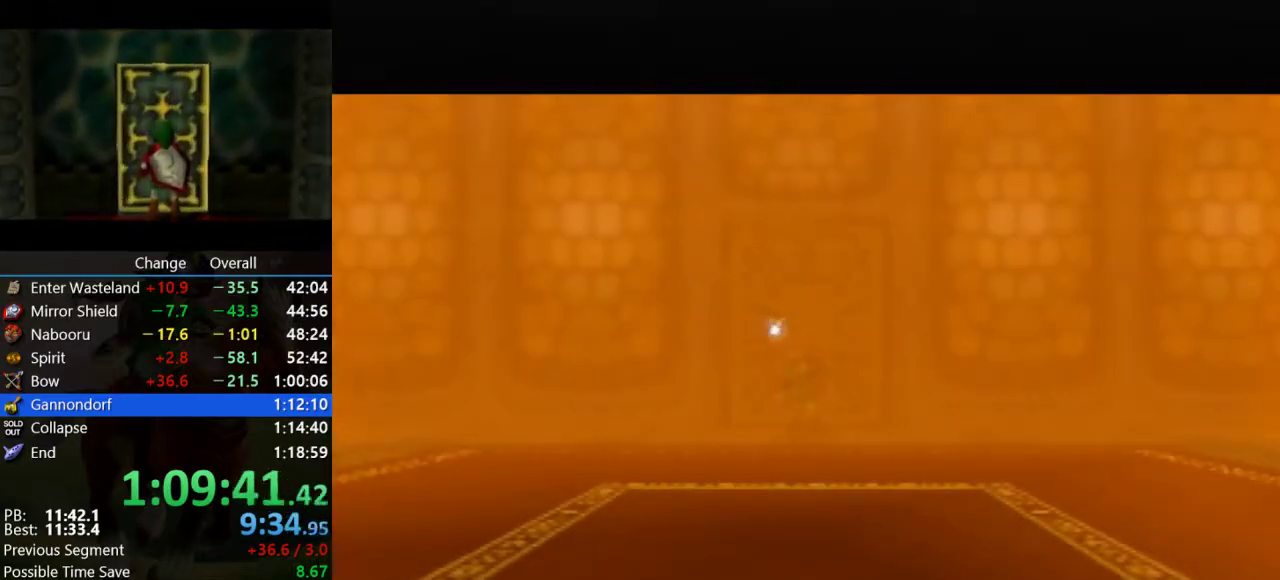
{"buttons": [], "left_stick": "center", "events": [[33, "B", "up"], [67, "A", "up"], [167, "A", "down"], [167, "B", "down"], [267, "A", "up"], [267, "B", "up"], [333, "A", "down"], [333, "B", "down"], [400, "A", "up"], [400, "B", "up"]]}
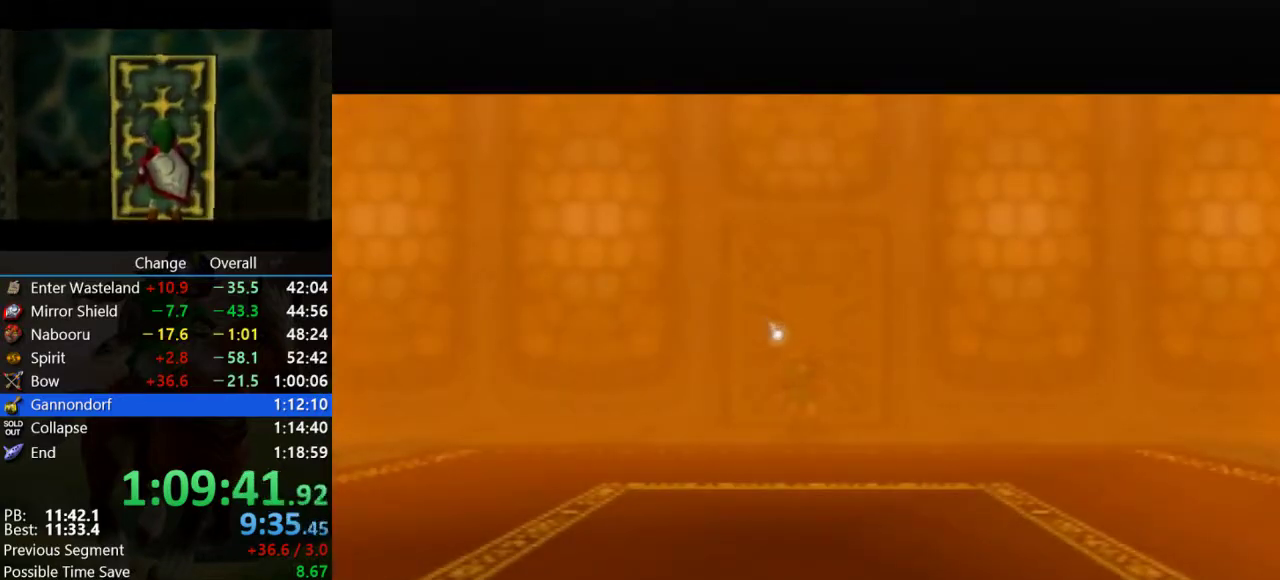
{"buttons": [], "left_stick": "center", "events": [[33, "A", "down"], [33, "B", "down"], [100, "A", "up"], [100, "B", "up"], [233, "A", "down"], [233, "B", "down"], [300, "A", "up"], [300, "B", "up"], [400, "A", "down"], [400, "B", "down"], [500, "A", "up"], [500, "B", "up"]]}
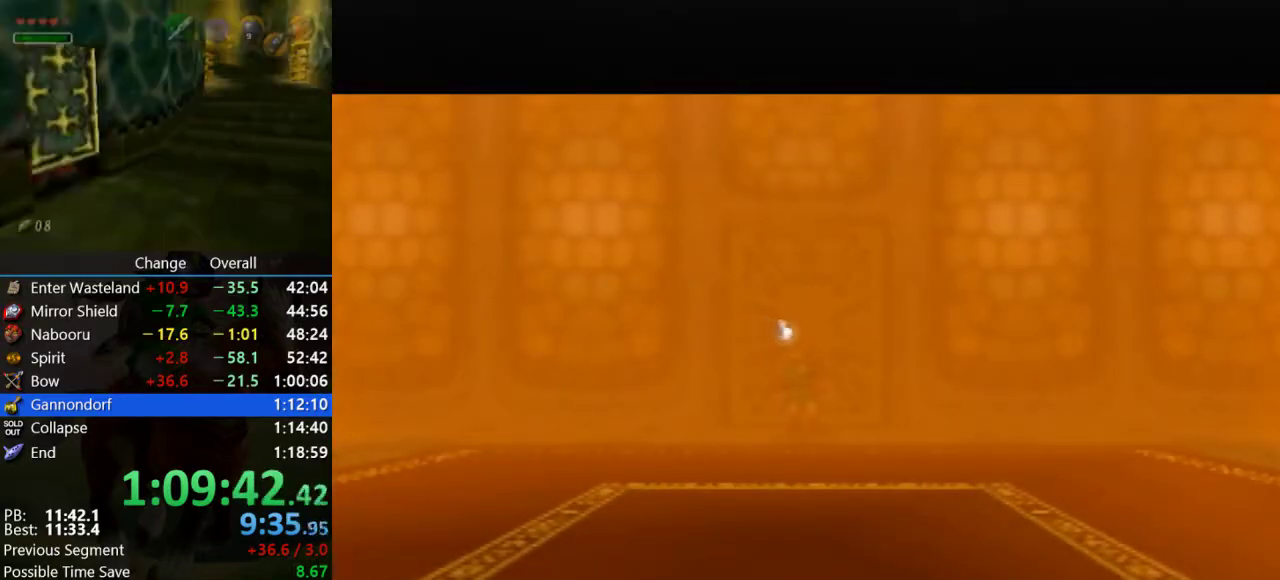
{"buttons": [], "left_stick": "center", "events": [[133, "A", "down"], [133, "B", "down"], [233, "A", "up"], [233, "B", "up"], [333, "A", "down"], [333, "B", "down"], [400, "A", "up"], [400, "B", "up"]]}